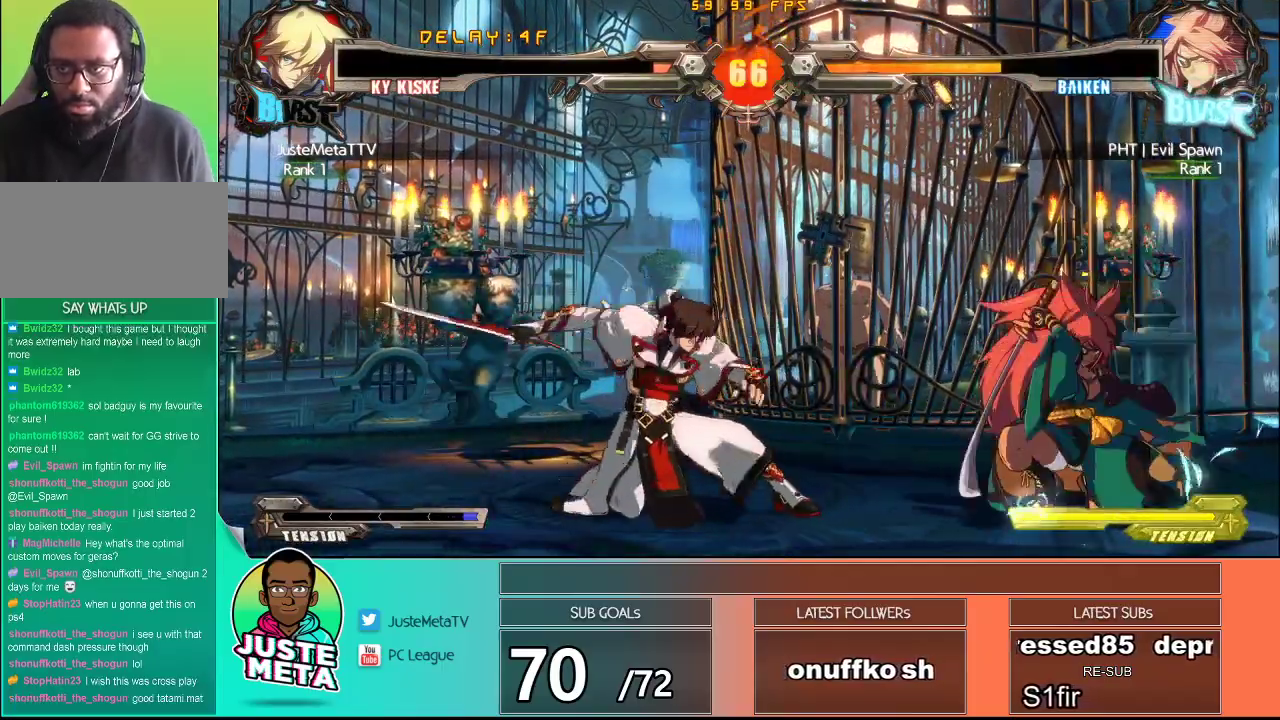
Gameplay with a controller (arcade stick); each line is a JSON object with the inputs held at the frame after it. "events" lists button and stick changes between this image and that frame as [ms after this image, input, new state], when the widget could be followed in between. Not read: L3 R3.
{"buttons": ["TRIANGLE"], "left_stick": "center", "events": [[233, "left_stick", "down"], [317, "TRIANGLE", "down"], [317, "left_stick", "down-right"], [400, "TRIANGLE", "up"], [500, "TRIANGLE", "down"], [500, "left_stick", "center"]]}
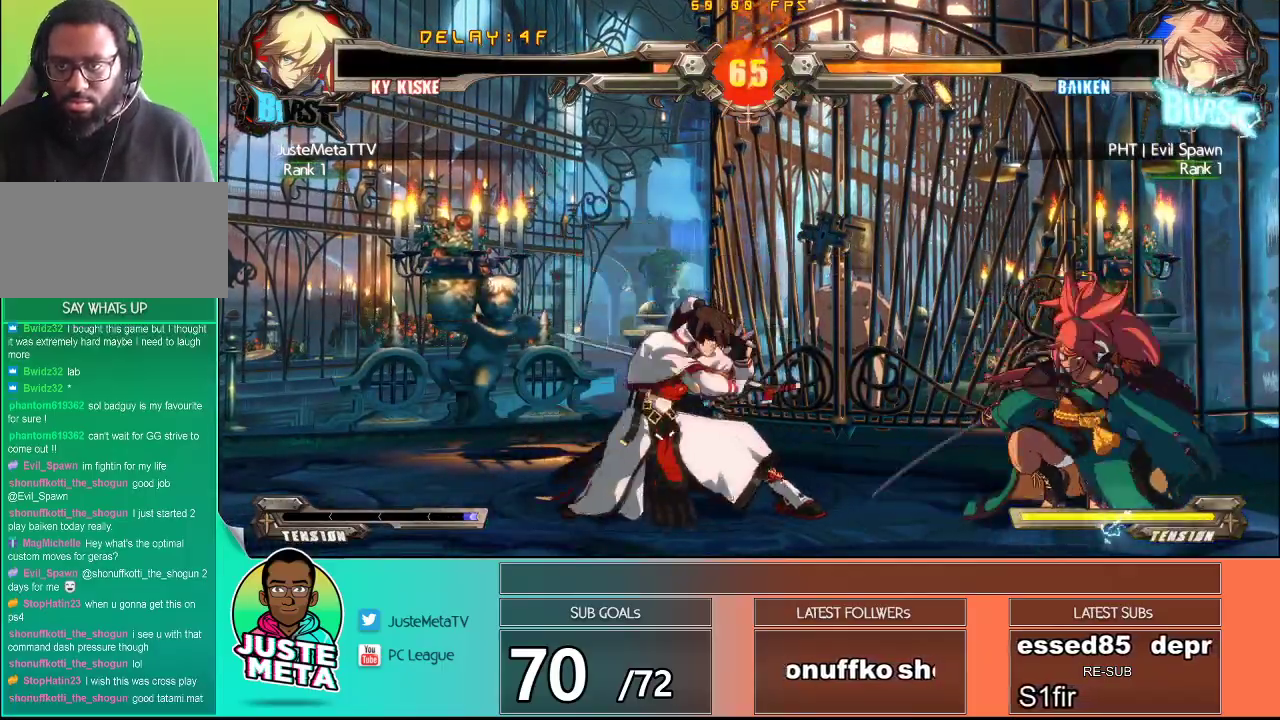
{"buttons": [], "left_stick": "center", "events": [[133, "TRIANGLE", "up"]]}
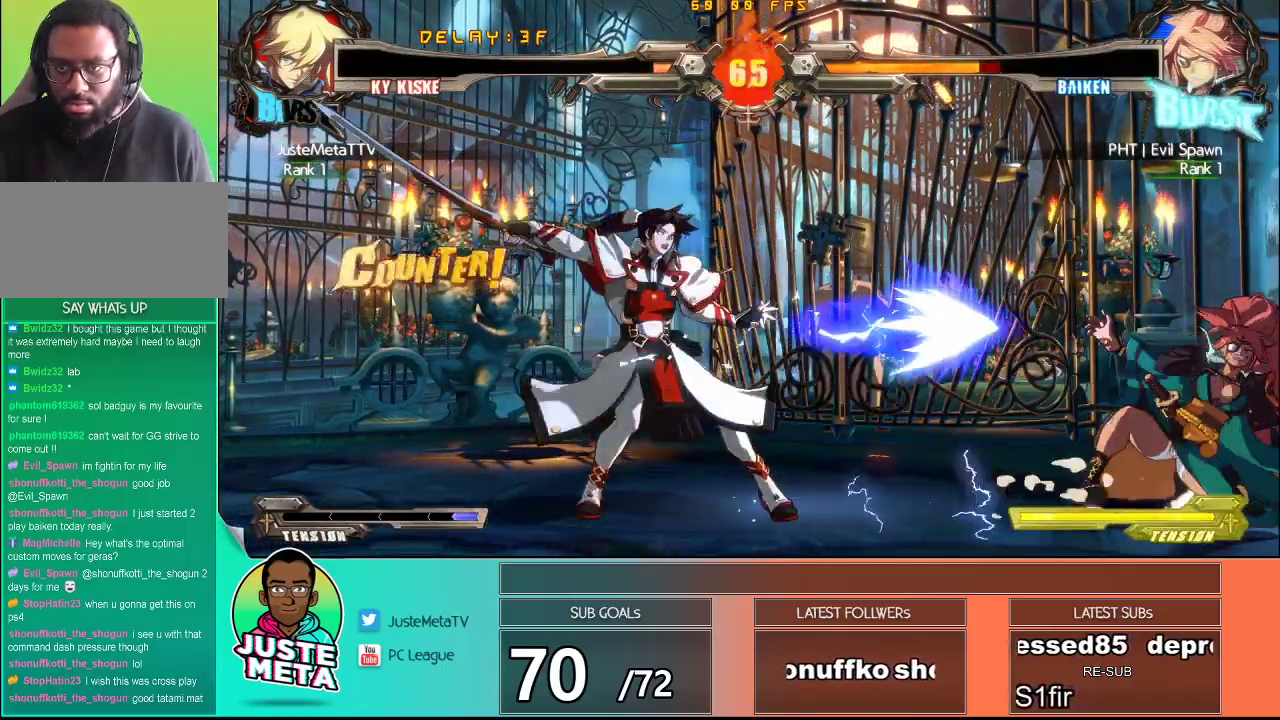
{"buttons": [], "left_stick": "up", "events": [[500, "left_stick", "up"]]}
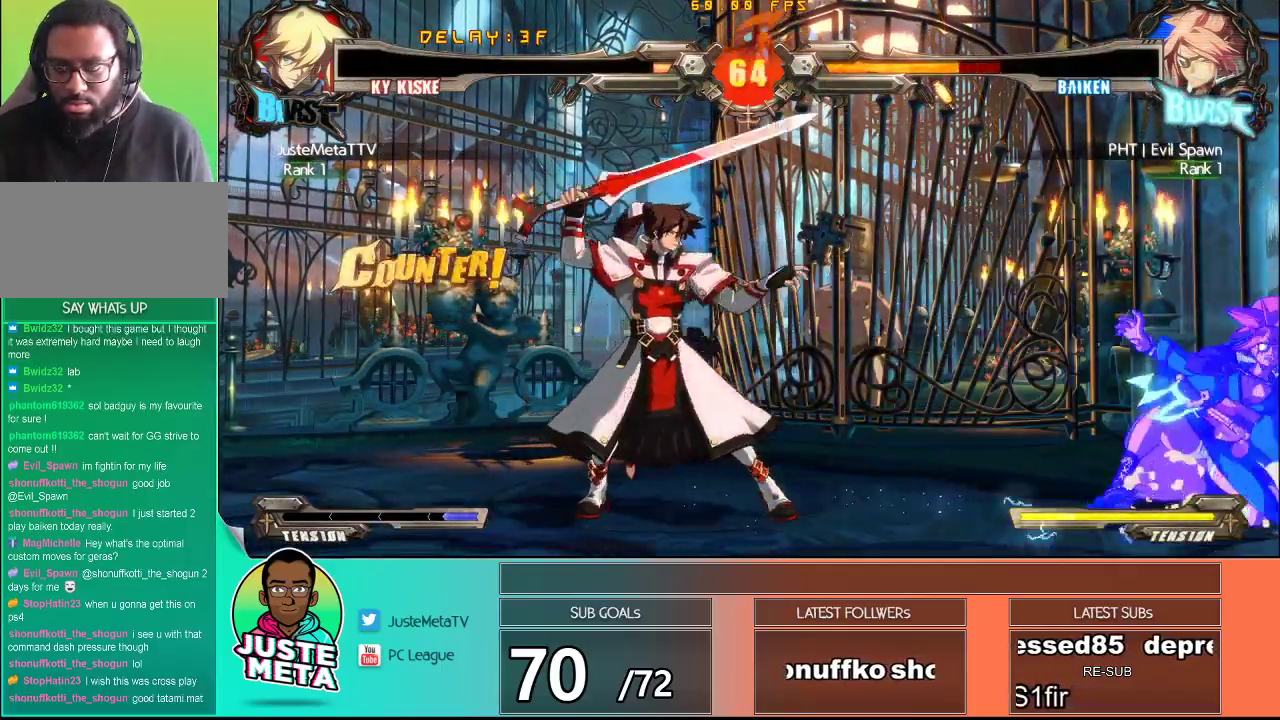
{"buttons": [], "left_stick": "center", "events": [[167, "left_stick", "center"], [217, "left_stick", "down"], [350, "TRIANGLE", "down"], [350, "left_stick", "right"], [400, "left_stick", "center"], [450, "TRIANGLE", "up"]]}
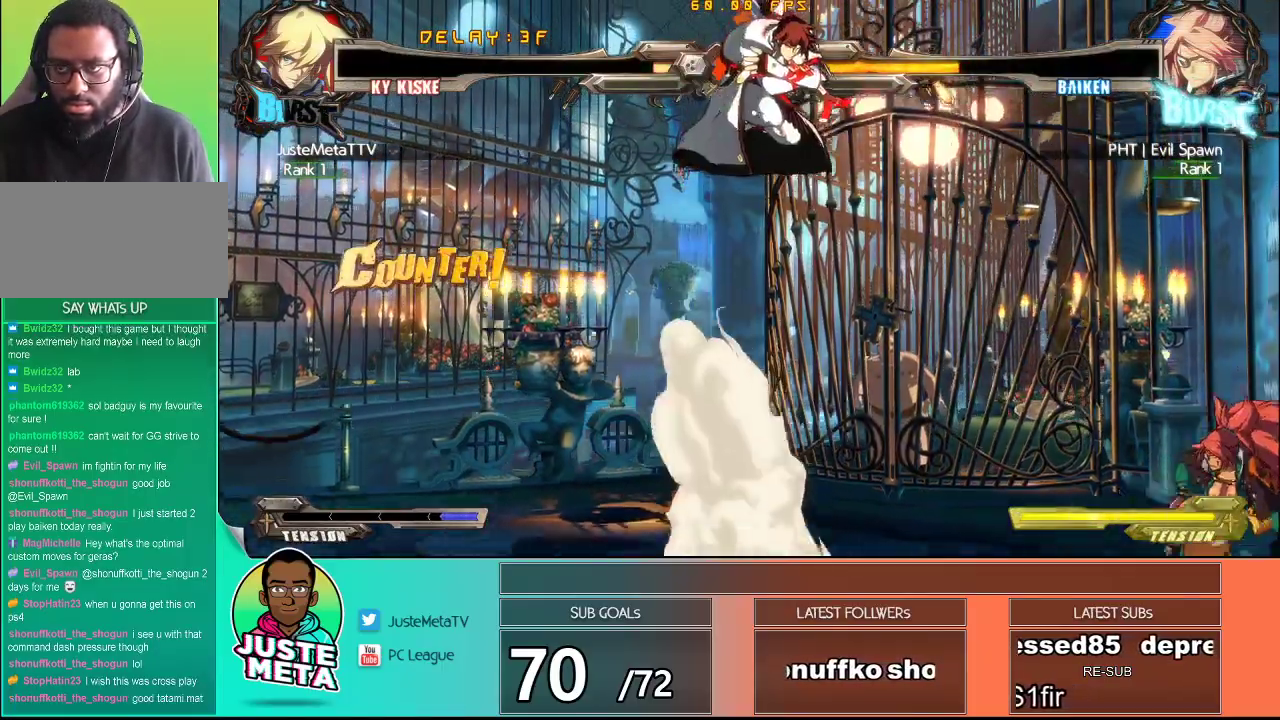
{"buttons": [], "left_stick": "center", "events": []}
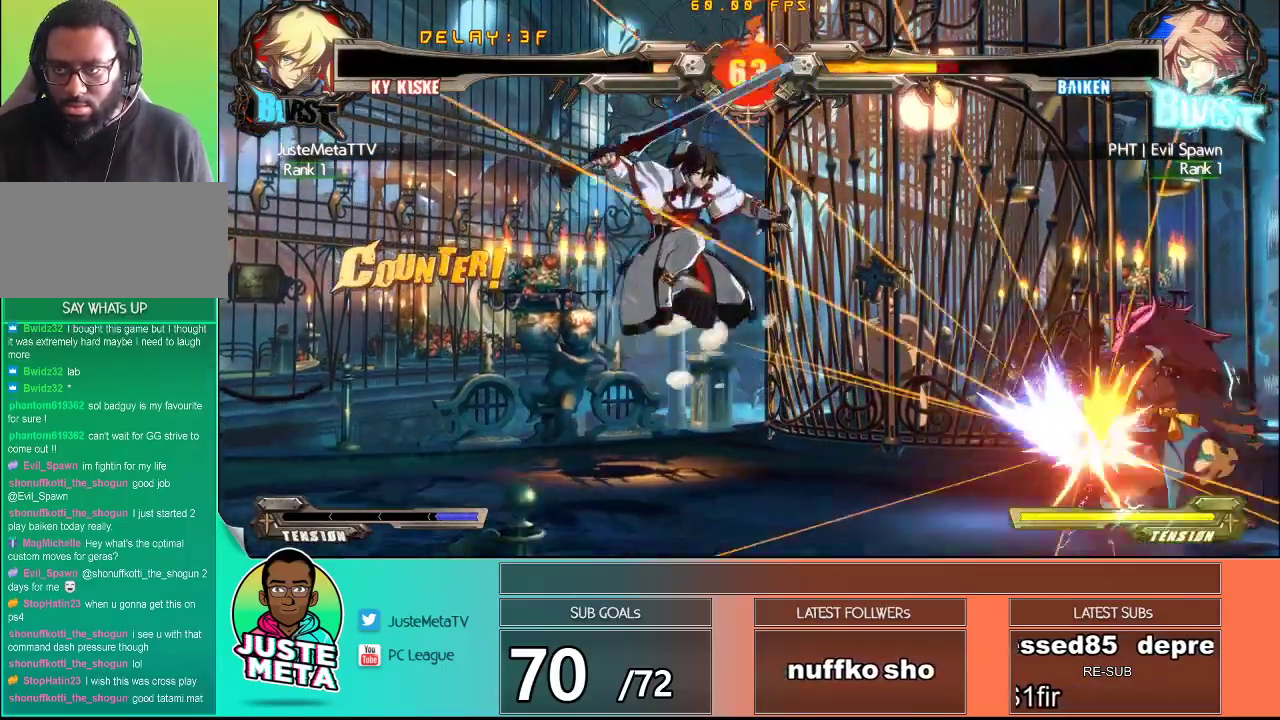
{"buttons": ["R1"], "left_stick": "right", "events": [[17, "left_stick", "down"], [100, "left_stick", "center"], [200, "left_stick", "right"], [267, "left_stick", "center"], [350, "left_stick", "right"], [500, "R1", "down"]]}
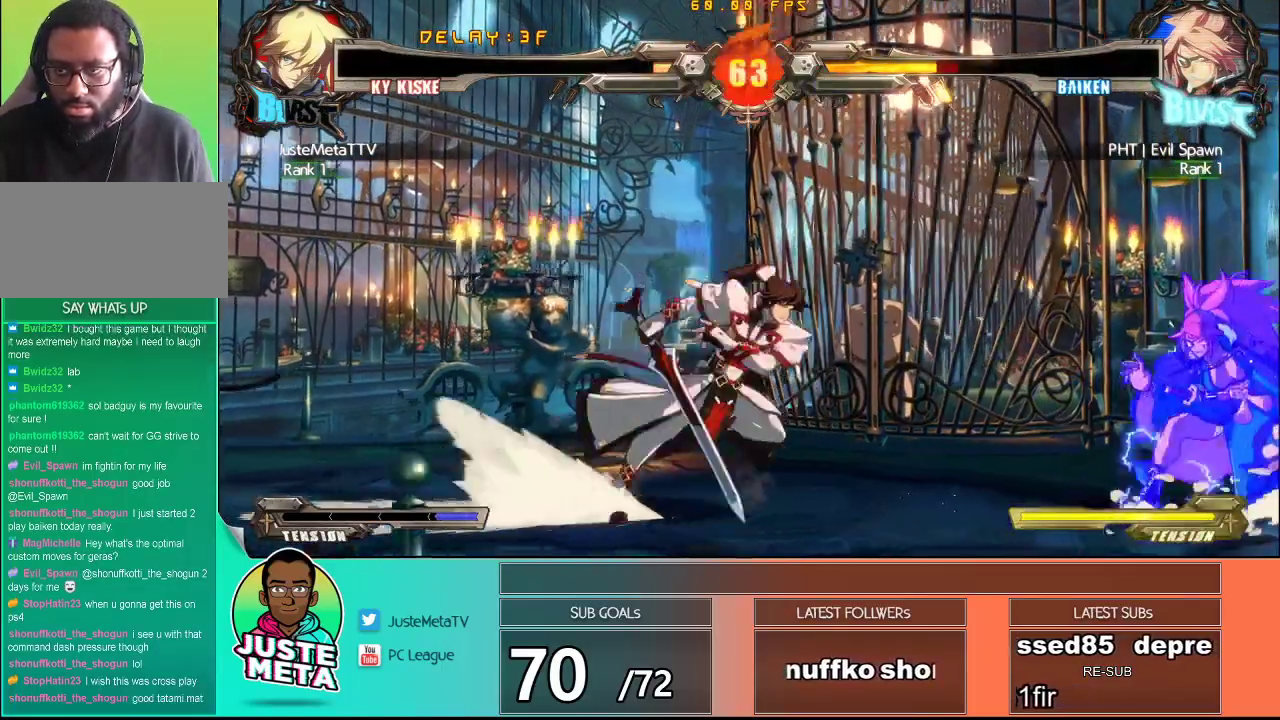
{"buttons": [], "left_stick": "right", "events": [[217, "R1", "up"]]}
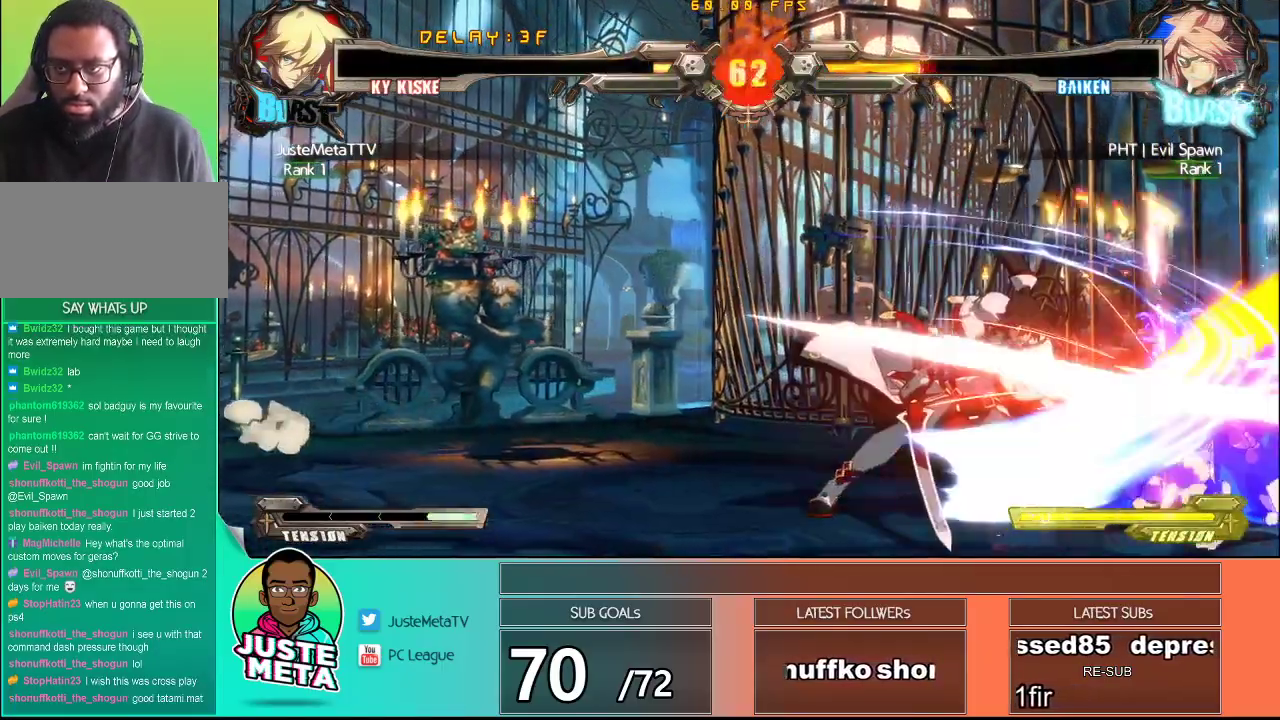
{"buttons": [], "left_stick": "center", "events": [[217, "left_stick", "center"]]}
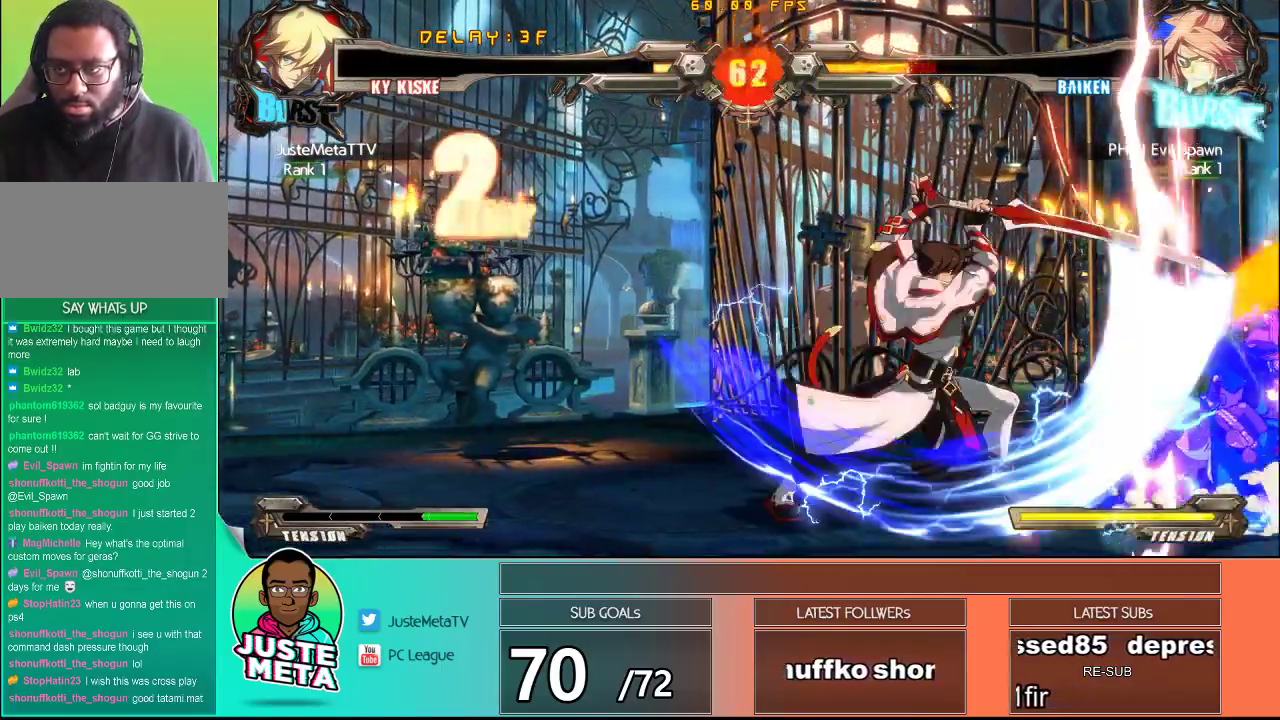
{"buttons": ["R2"], "left_stick": "right", "events": [[267, "left_stick", "down"], [317, "R2", "down"], [400, "R2", "up"], [467, "left_stick", "right"], [483, "R2", "down"]]}
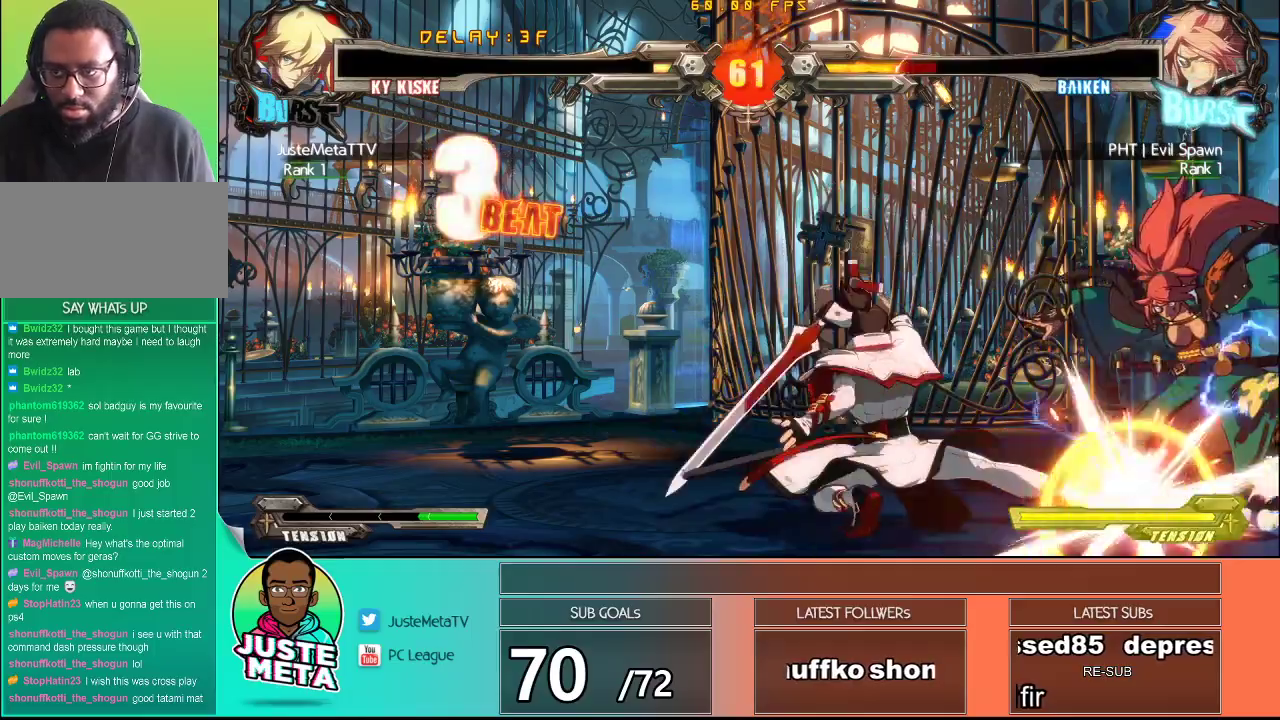
{"buttons": [], "left_stick": "center", "events": [[83, "left_stick", "center"], [183, "R2", "up"]]}
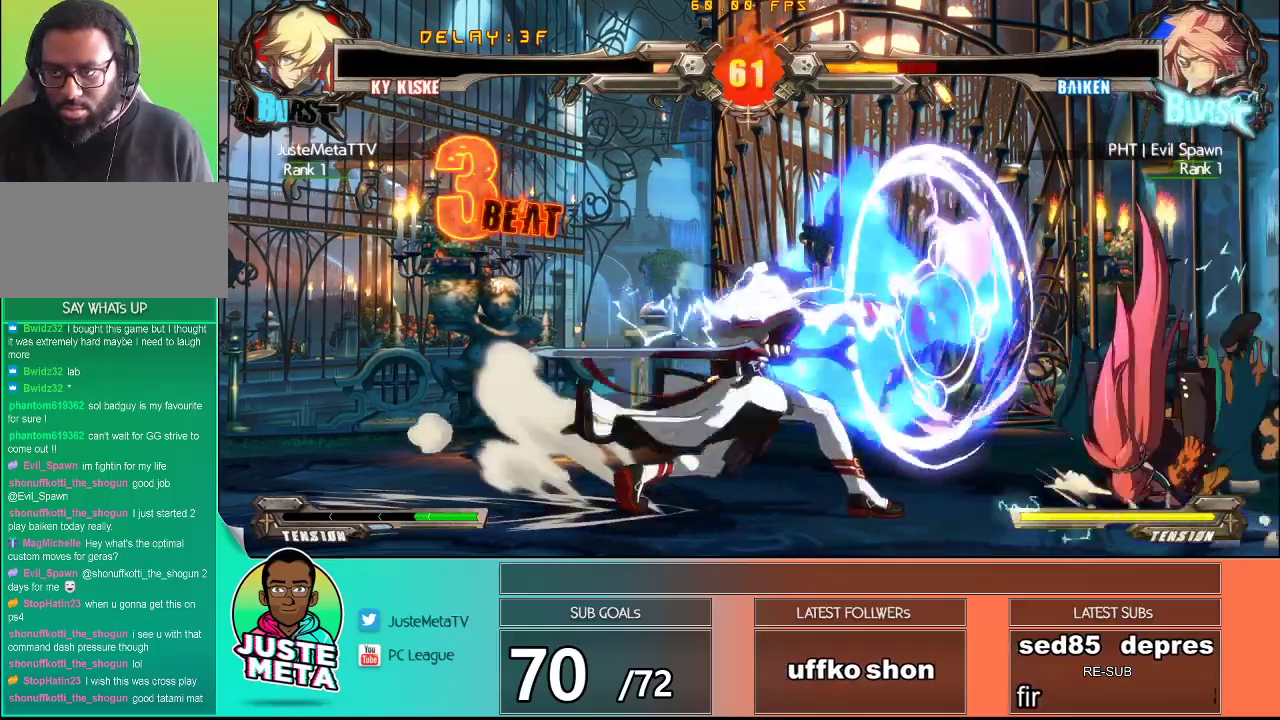
{"buttons": ["R1"], "left_stick": "right", "events": [[317, "left_stick", "down"], [500, "R1", "down"], [500, "left_stick", "right"]]}
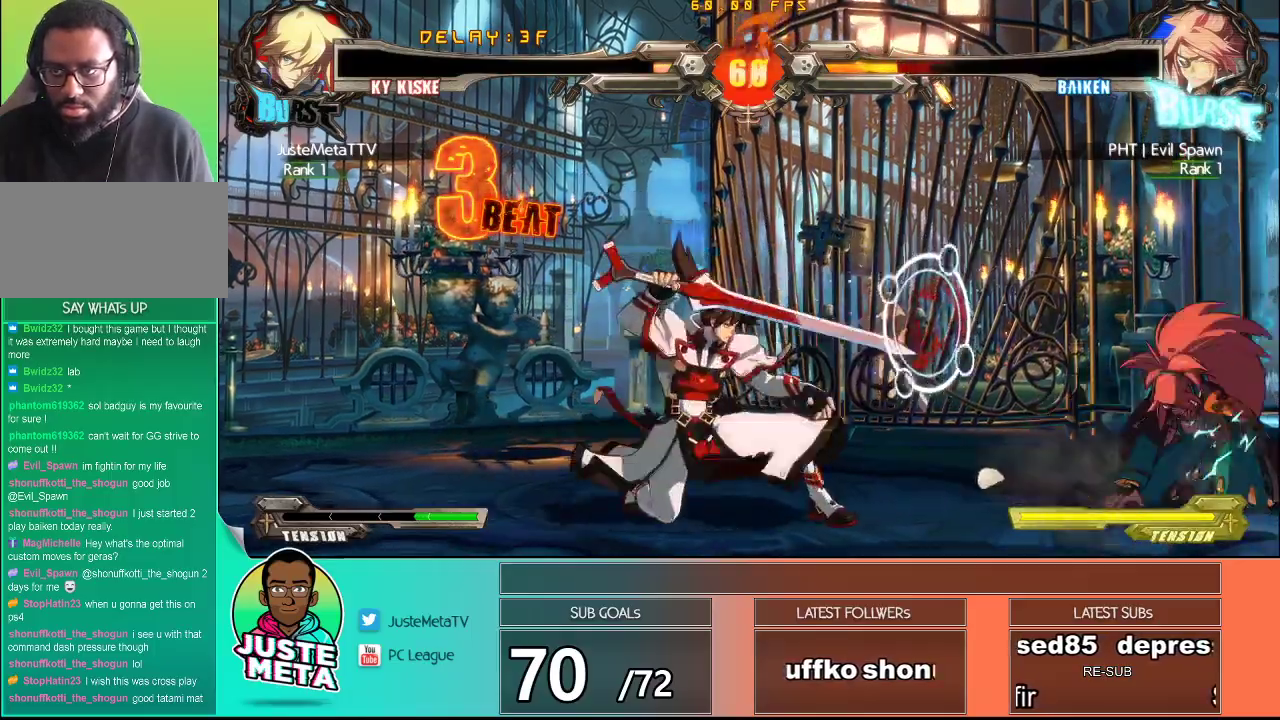
{"buttons": [], "left_stick": "center", "events": [[83, "R1", "up"], [83, "left_stick", "center"]]}
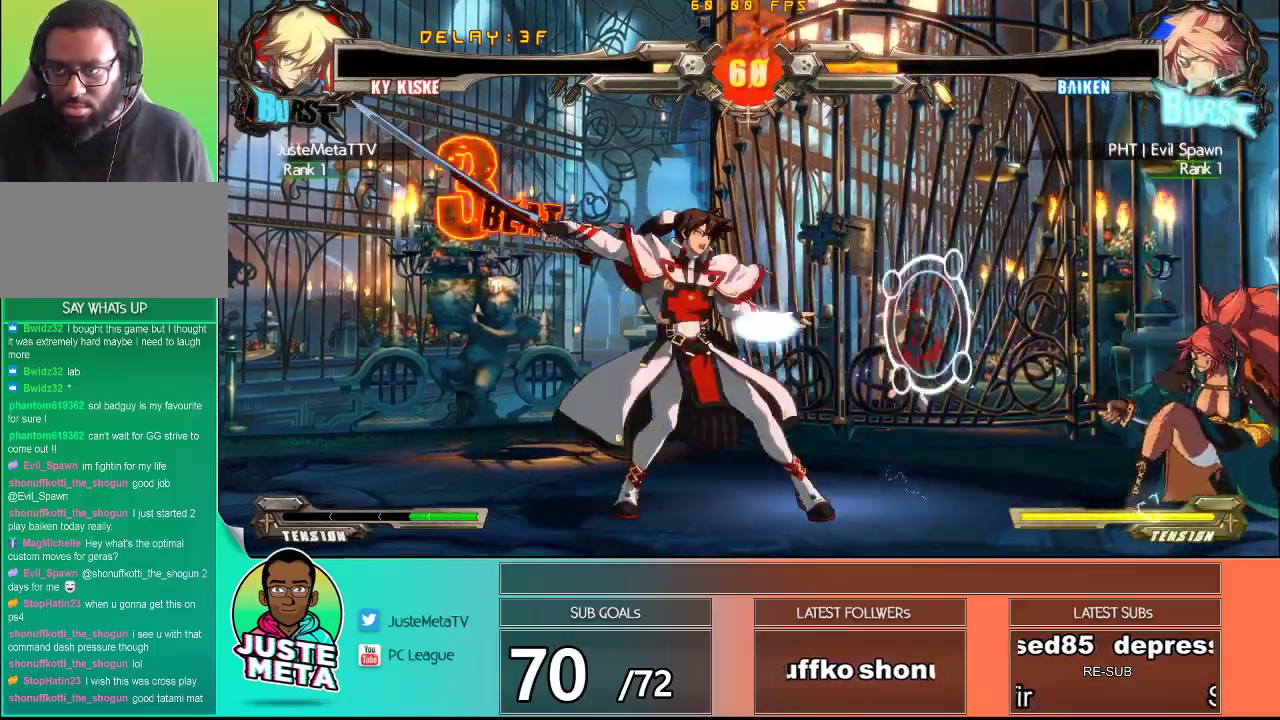
{"buttons": [], "left_stick": "center", "events": []}
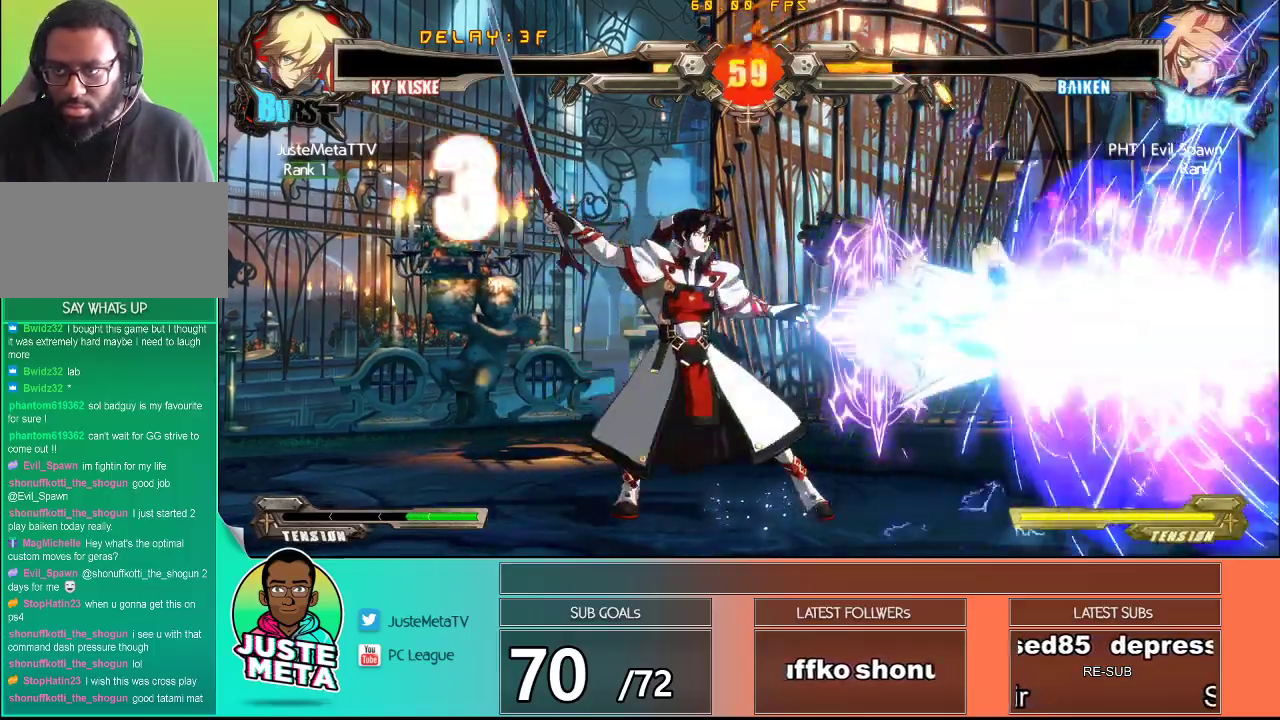
{"buttons": [], "left_stick": "center", "events": [[67, "left_stick", "right"], [133, "left_stick", "up-right"], [450, "left_stick", "center"]]}
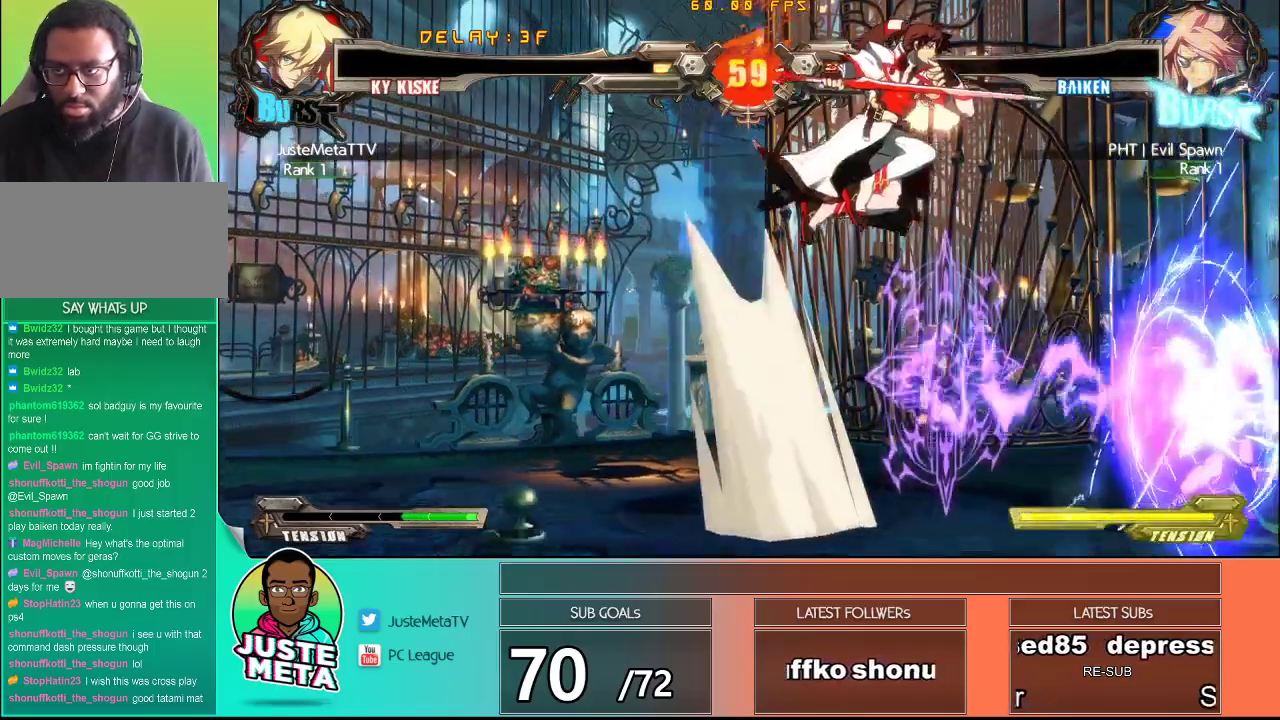
{"buttons": [], "left_stick": "center", "events": [[33, "R1", "down"], [283, "R1", "up"]]}
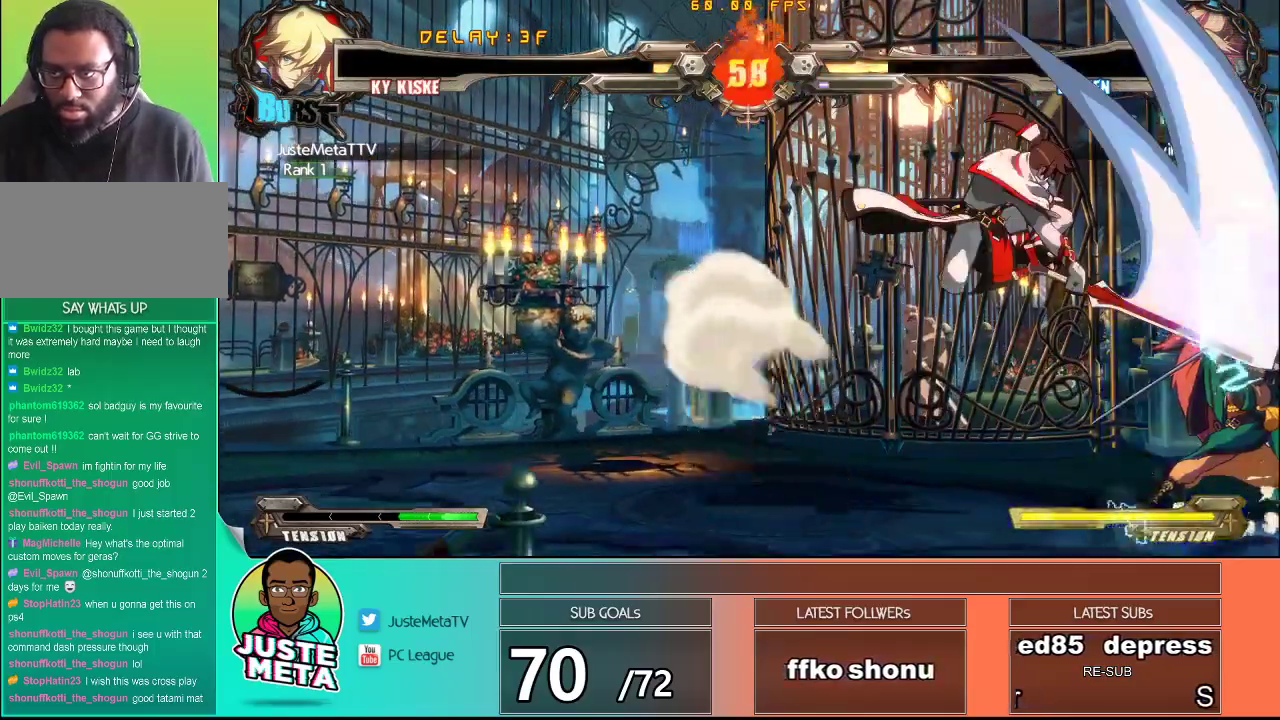
{"buttons": ["TRIANGLE"], "left_stick": "center", "events": [[150, "TRIANGLE", "down"], [367, "TRIANGLE", "up"], [450, "TRIANGLE", "down"]]}
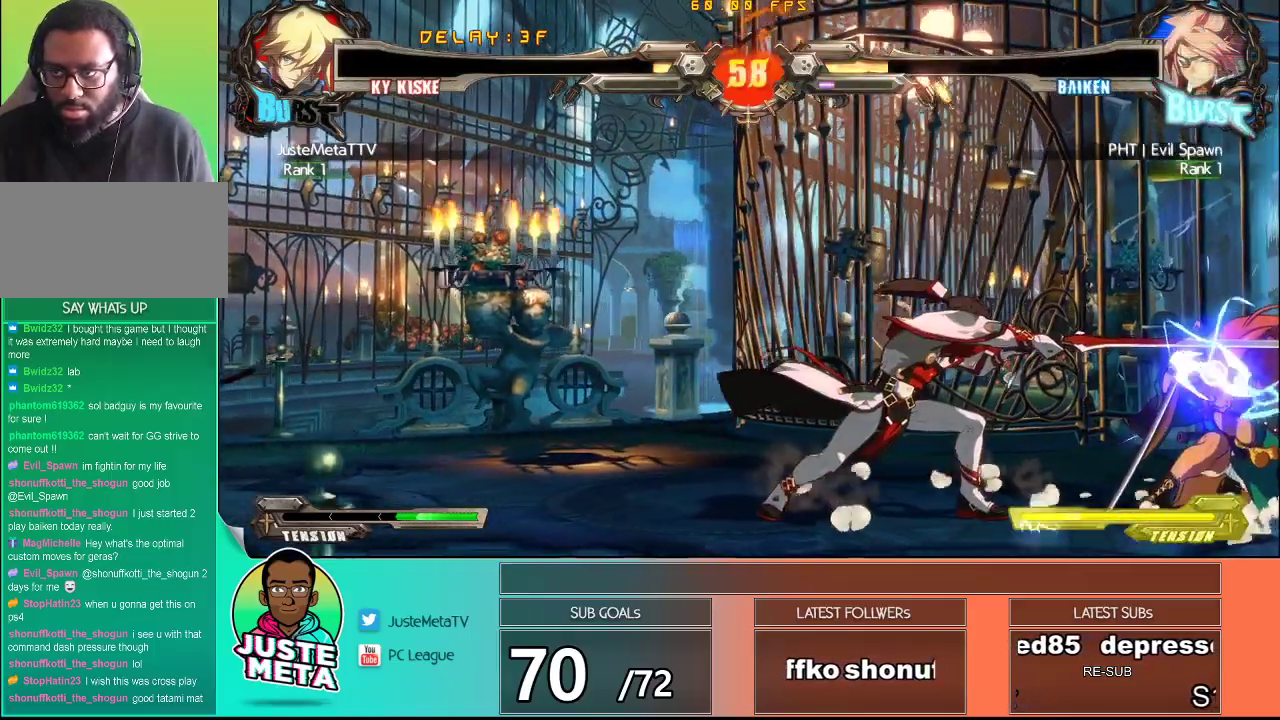
{"buttons": ["TRIANGLE"], "left_stick": "right", "events": [[83, "TRIANGLE", "up"], [250, "left_stick", "down"], [350, "TRIANGLE", "down"], [417, "TRIANGLE", "up"], [467, "left_stick", "right"], [500, "TRIANGLE", "down"]]}
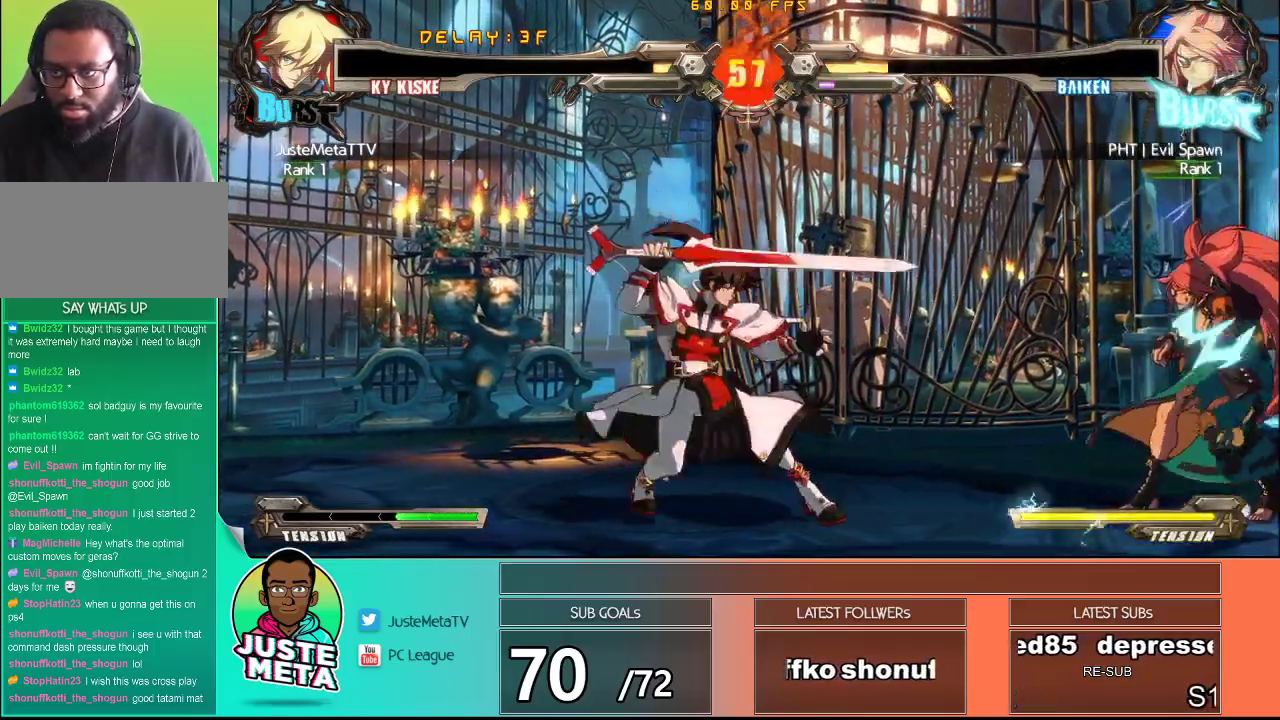
{"buttons": [], "left_stick": "center", "events": [[83, "left_stick", "center"], [117, "TRIANGLE", "up"]]}
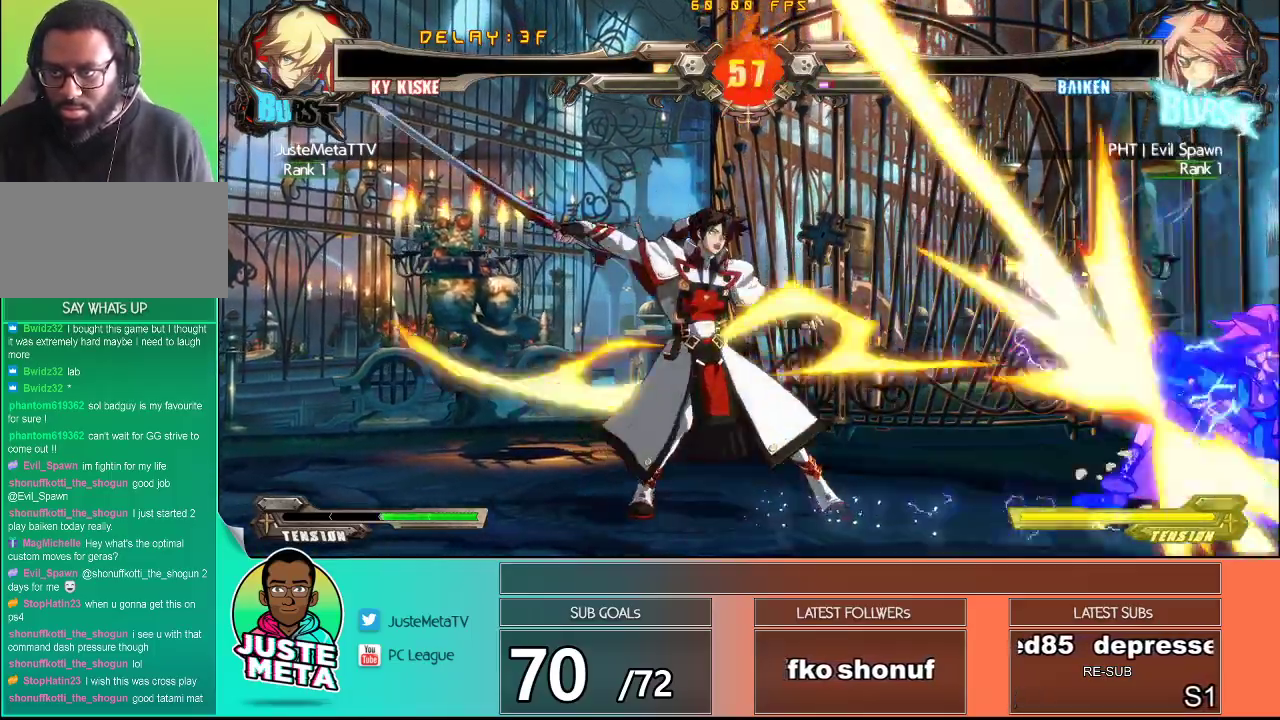
{"buttons": [], "left_stick": "down-right", "events": [[300, "left_stick", "right"], [500, "left_stick", "down-right"]]}
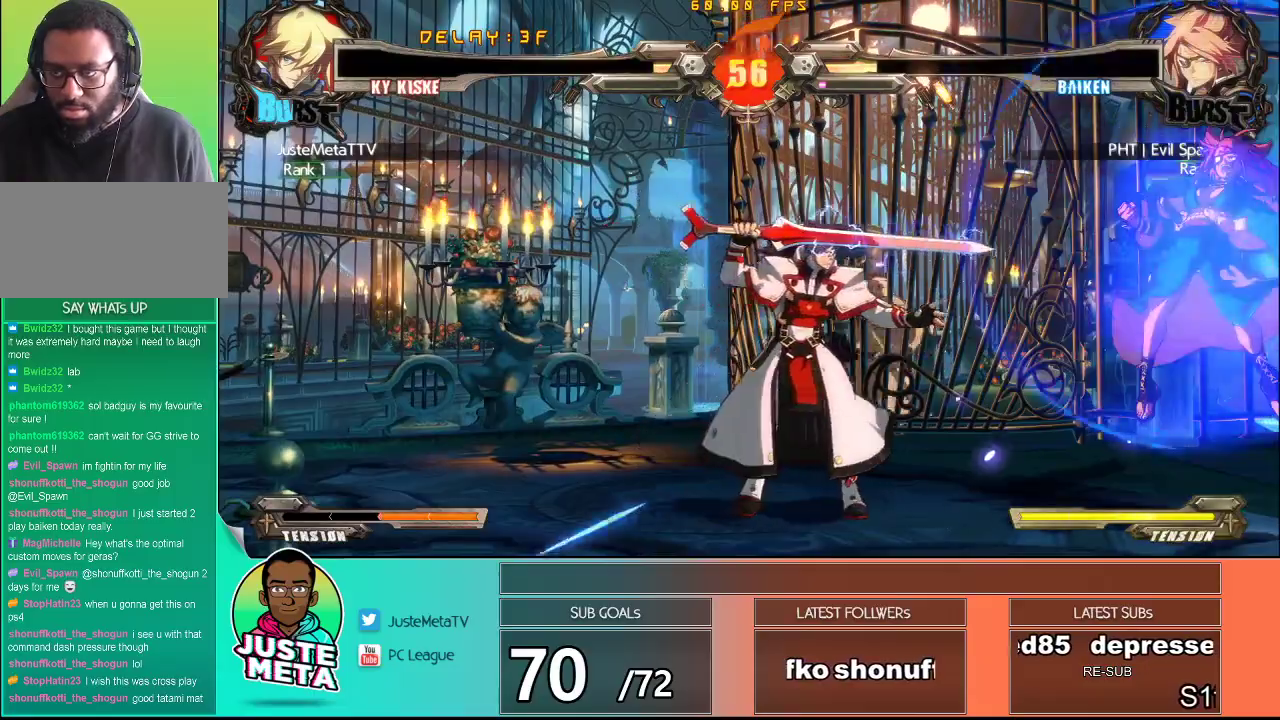
{"buttons": [], "left_stick": "center", "events": [[33, "TRIANGLE", "down"], [133, "TRIANGLE", "up"], [217, "TRIANGLE", "down"], [350, "TRIANGLE", "up"], [367, "left_stick", "center"]]}
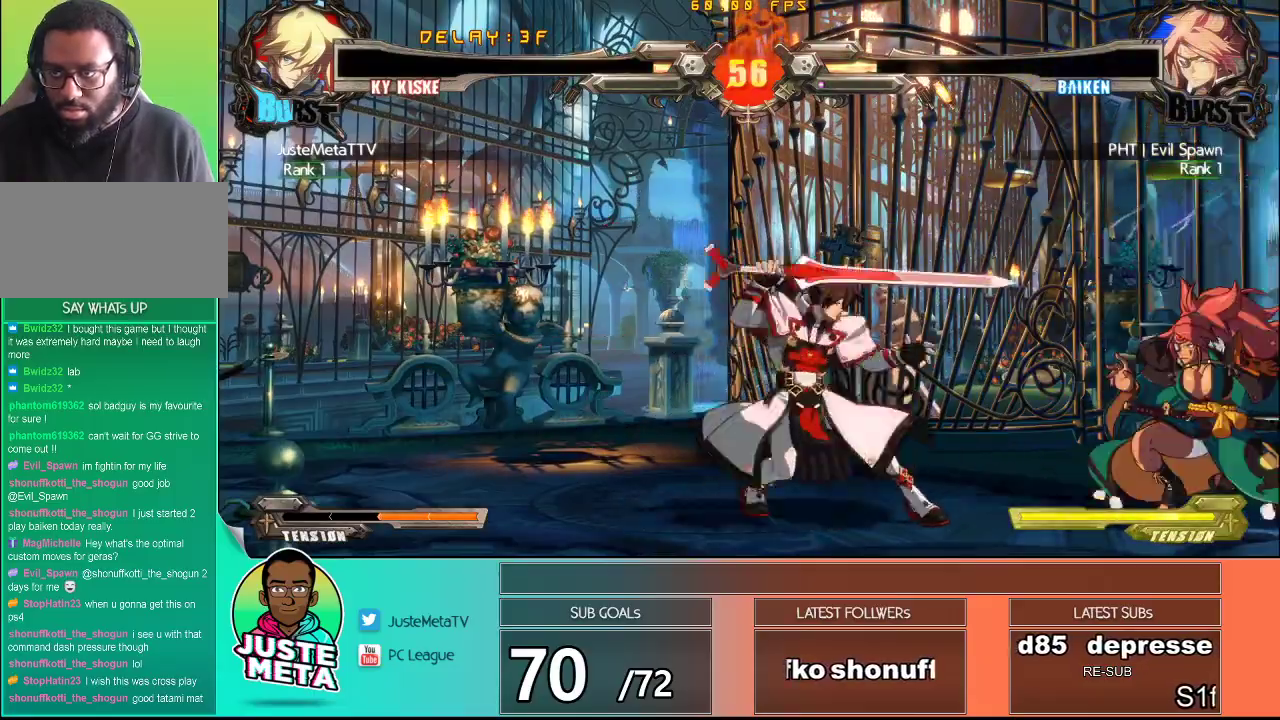
{"buttons": [], "left_stick": "right", "events": [[83, "left_stick", "right"], [250, "TRIANGLE", "down"], [500, "TRIANGLE", "up"]]}
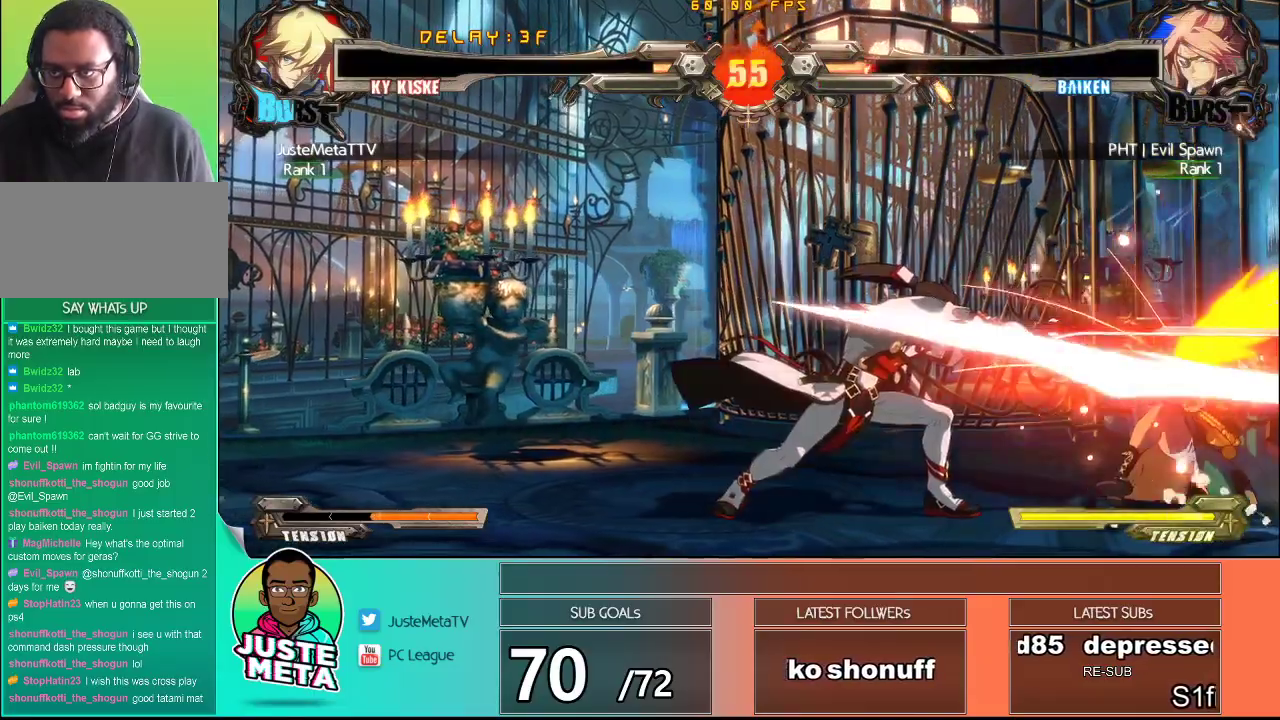
{"buttons": [], "left_stick": "center", "events": [[183, "left_stick", "center"], [400, "left_stick", "right"], [467, "left_stick", "center"]]}
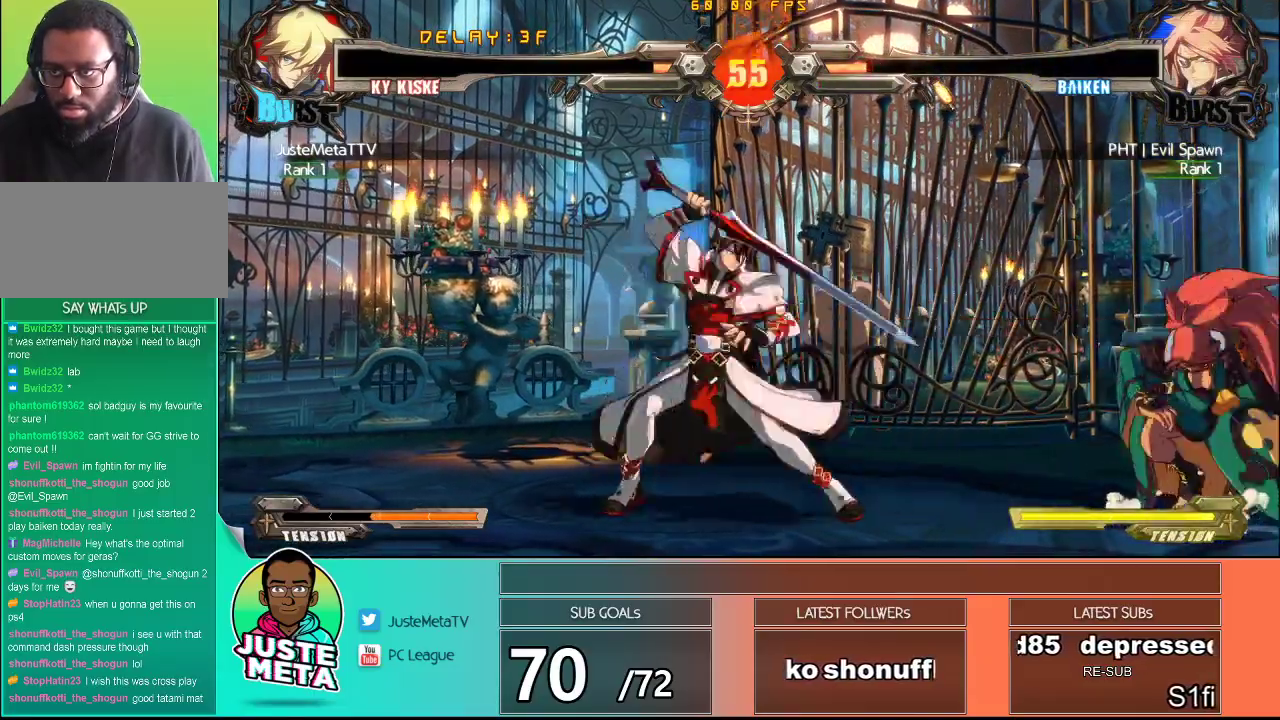
{"buttons": [], "left_stick": "center", "events": [[33, "left_stick", "right"], [133, "R1", "down"], [300, "R1", "up"], [333, "left_stick", "center"]]}
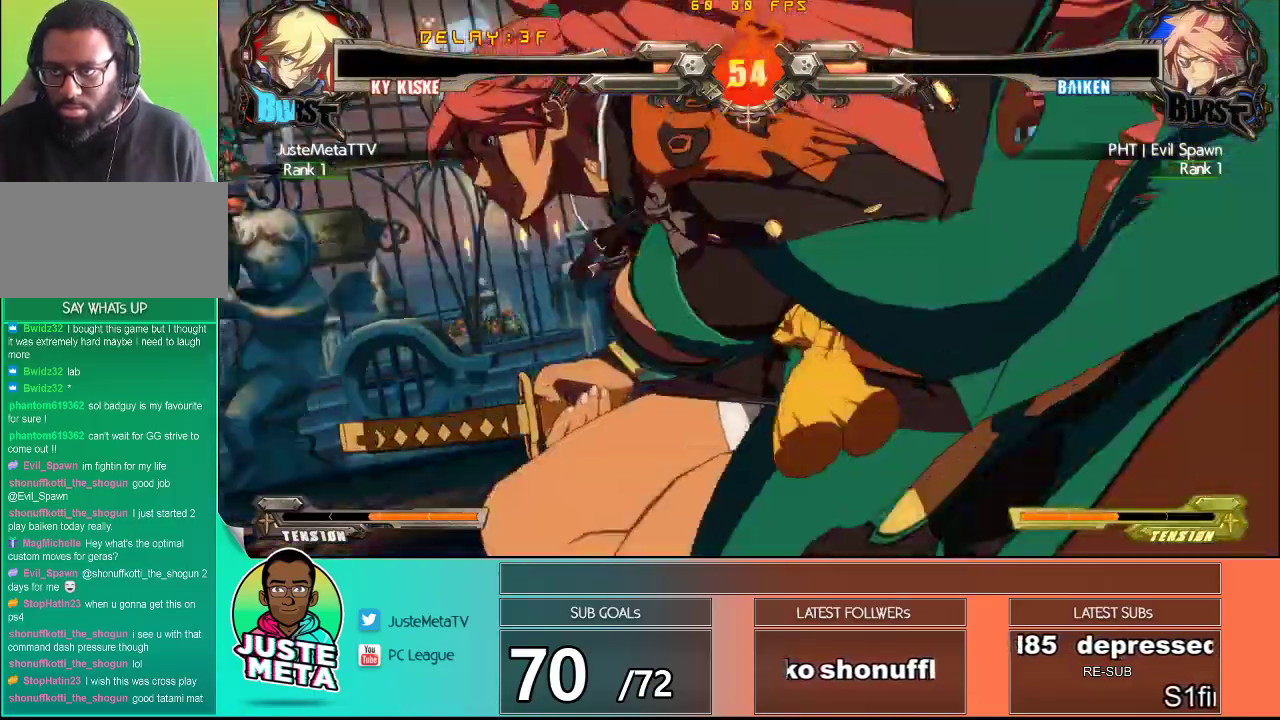
{"buttons": [], "left_stick": "center", "events": []}
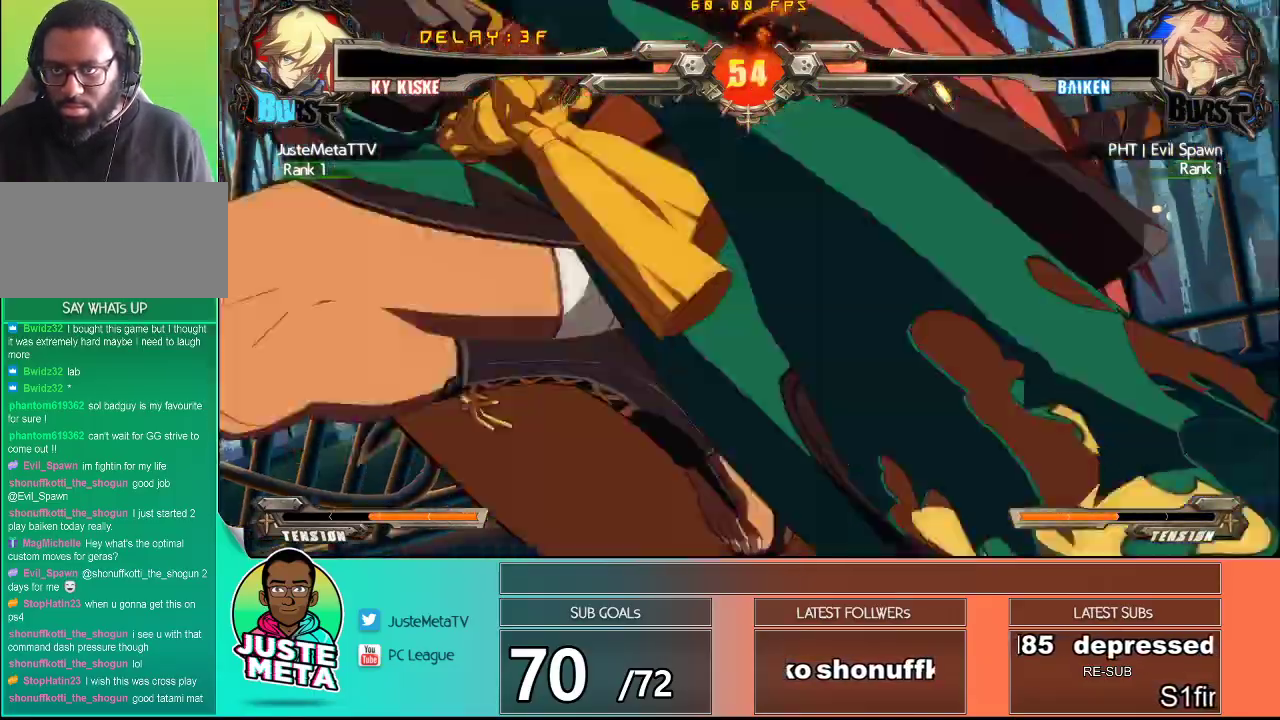
{"buttons": ["R1"], "left_stick": "right", "events": [[367, "R1", "down"], [450, "left_stick", "right"]]}
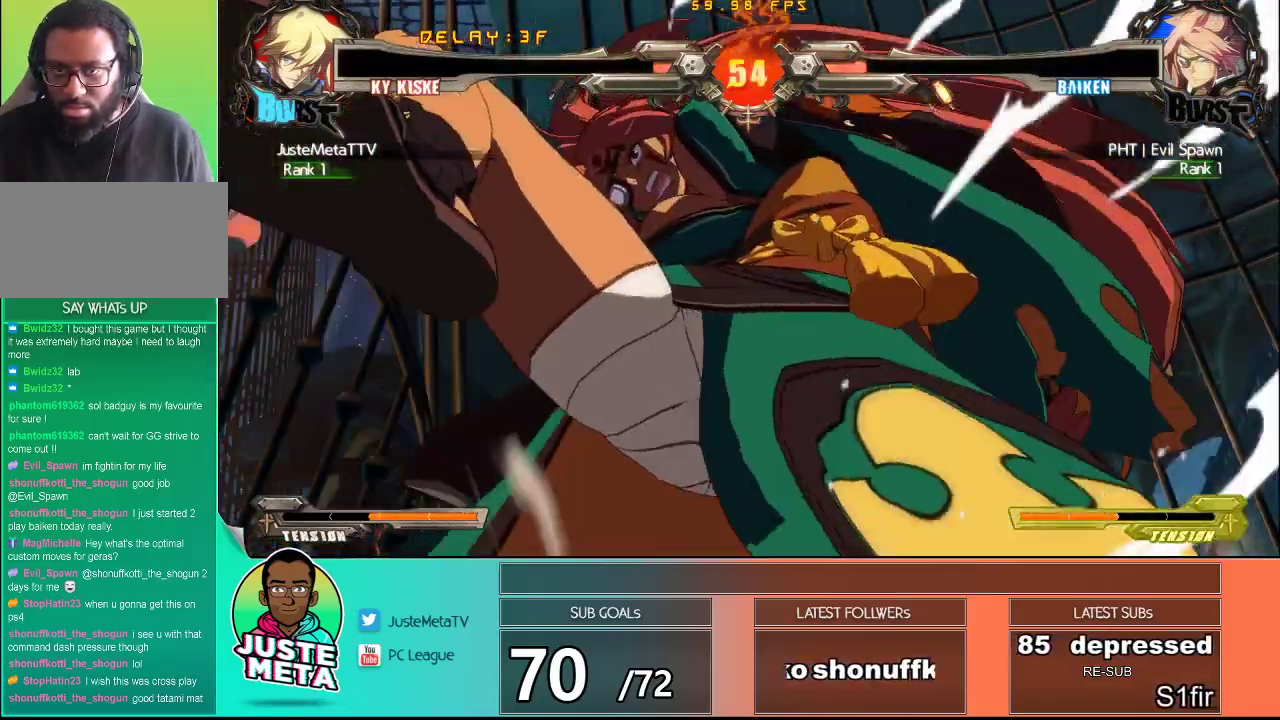
{"buttons": ["R1"], "left_stick": "right", "events": []}
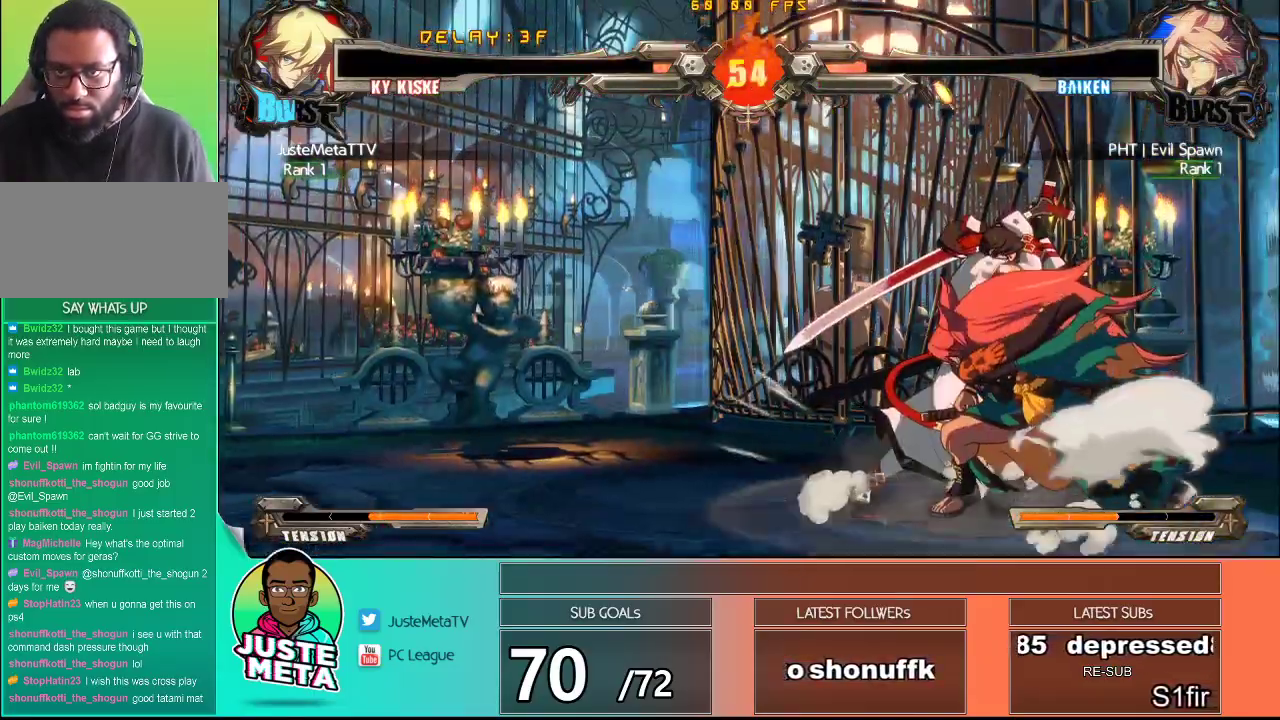
{"buttons": ["R1"], "left_stick": "right", "events": []}
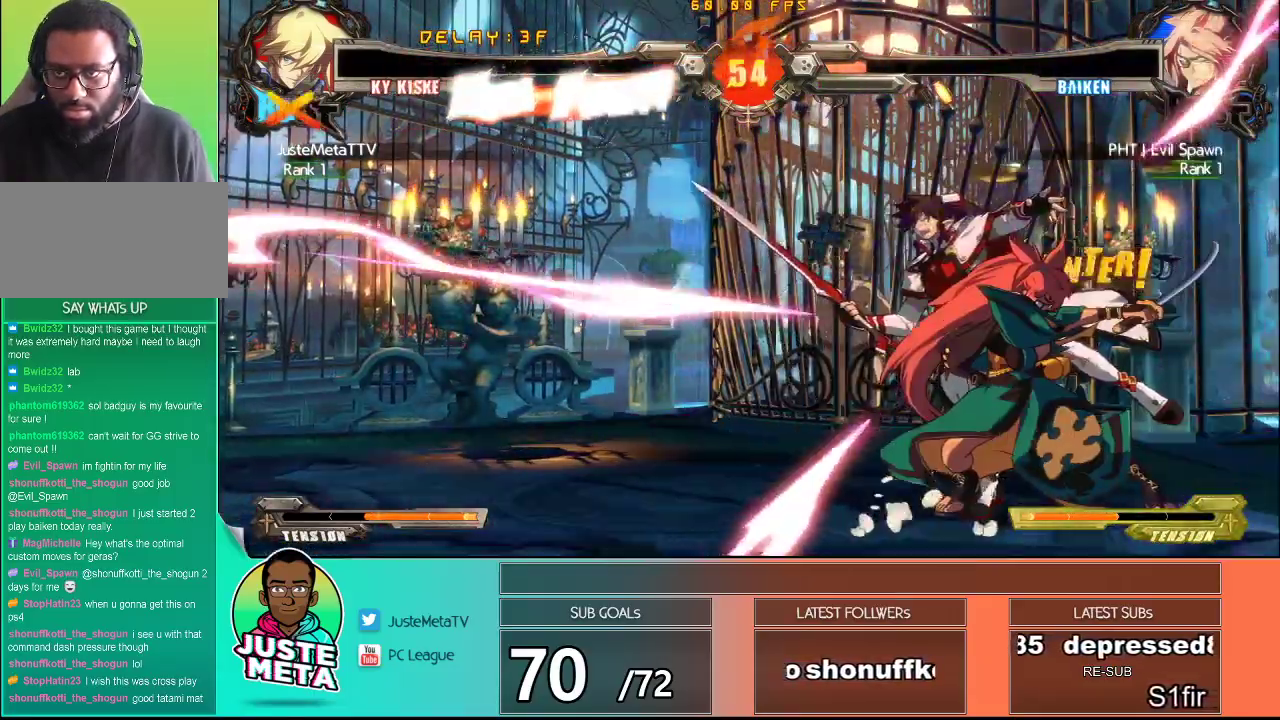
{"buttons": [], "left_stick": "center", "events": [[383, "R1", "up"], [467, "left_stick", "center"]]}